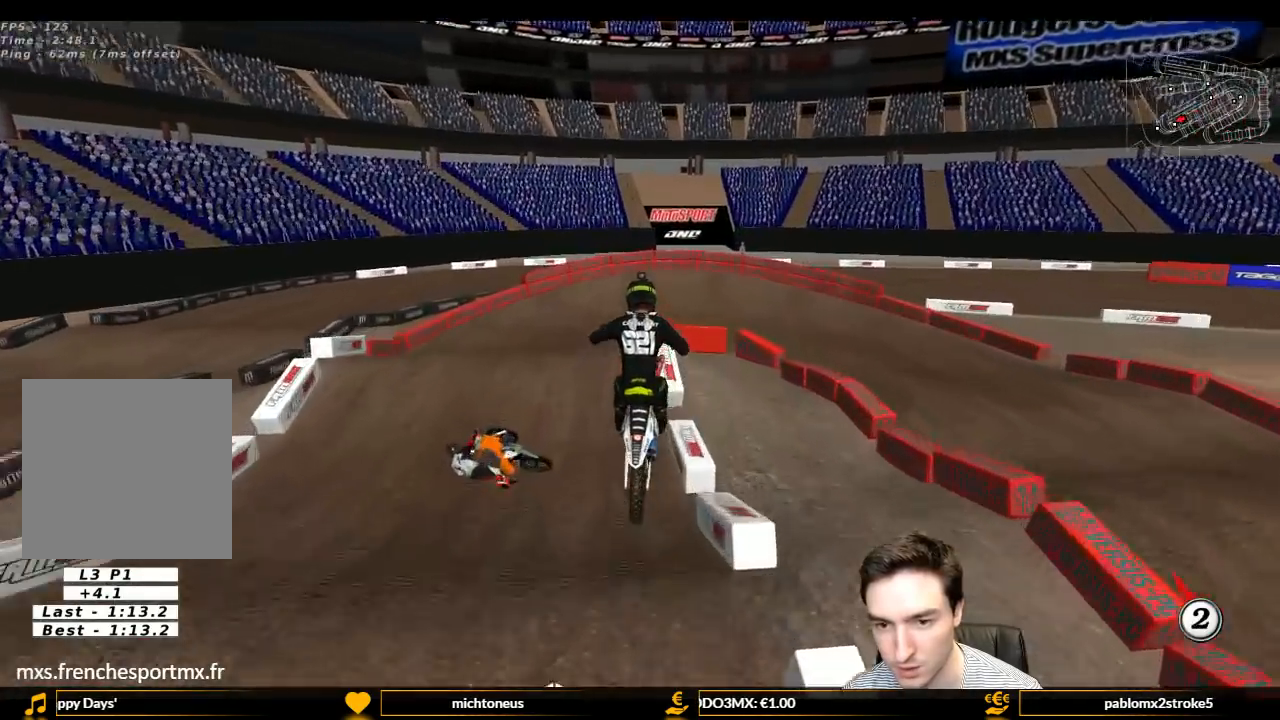
Gameplay with a controller (Xbox layout); each line is a JSON object with the inputs held at the frame after it. "events" lists button and stick changes between this image and that frame as [ms after this image, input, new state], when the widget could be followed in between. Not read: L3 R3.
{"buttons": ["L2"], "left_stick": "right", "right_stick": "center", "events": [[67, "left_stick", "right"], [133, "A", "down"], [167, "left_stick", "center"], [233, "A", "up"], [433, "L2", "down"], [467, "left_stick", "right"]]}
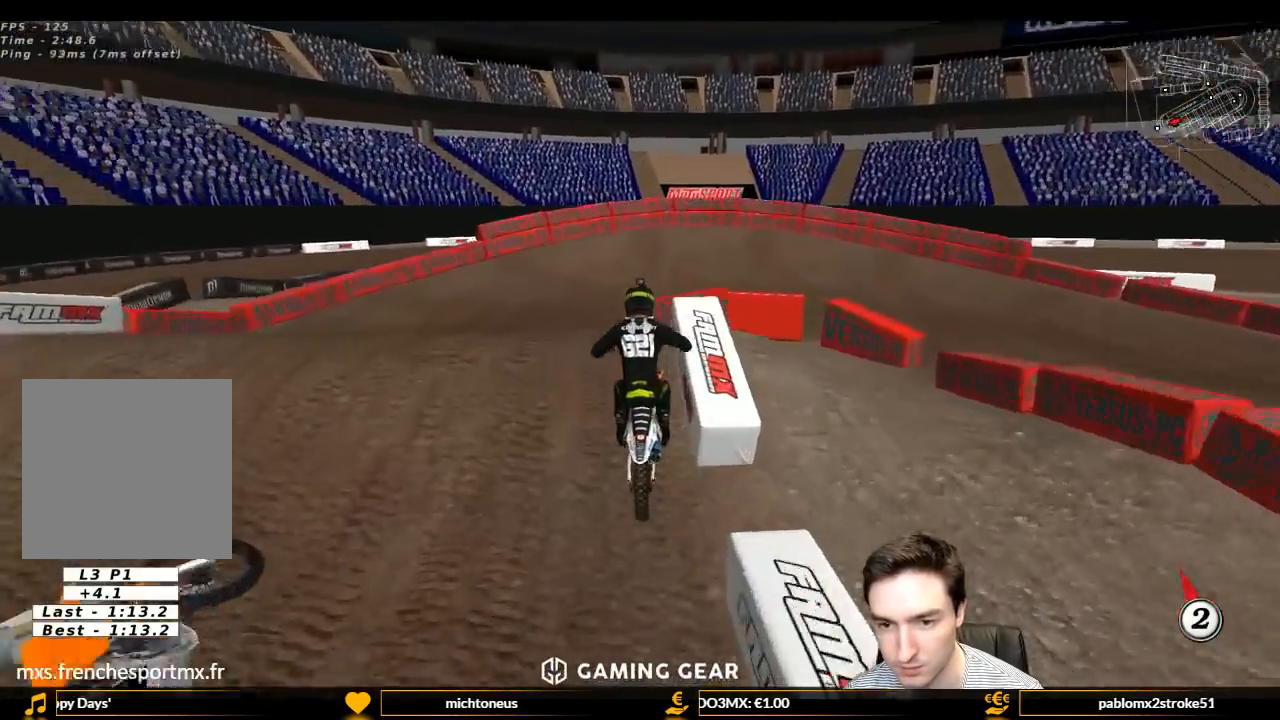
{"buttons": [], "left_stick": "down-right", "right_stick": "center", "events": [[67, "L2", "up"], [67, "left_stick", "center"], [133, "left_stick", "down-right"]]}
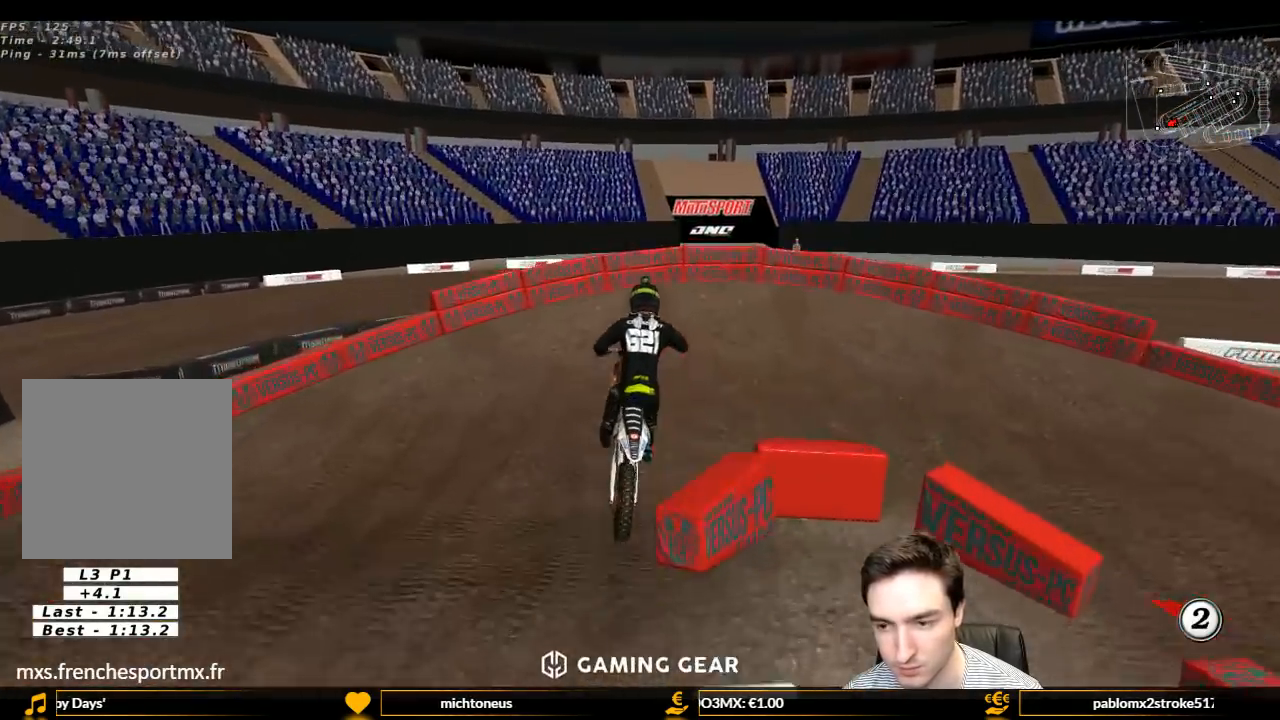
{"buttons": ["L1", "R2"], "left_stick": "center", "right_stick": "center", "events": [[33, "left_stick", "center"], [200, "L1", "down"], [367, "left_stick", "right"], [467, "R2", "down"], [500, "left_stick", "center"]]}
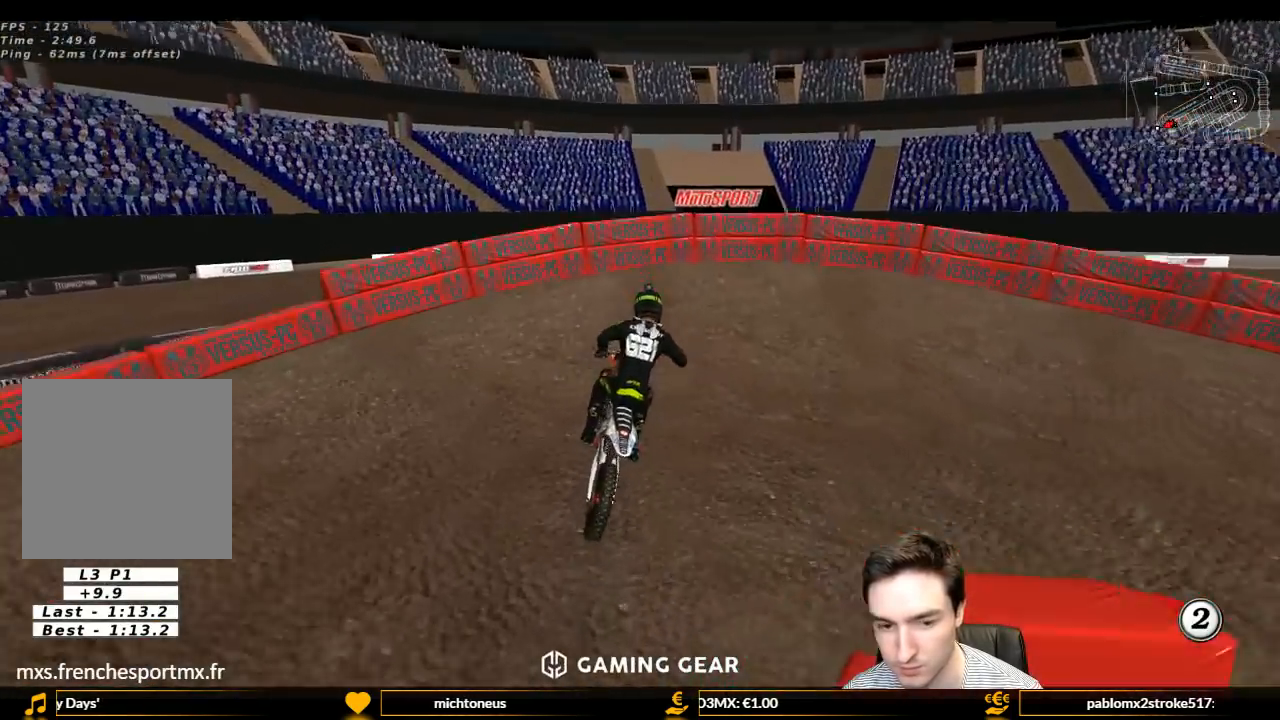
{"buttons": ["L1"], "left_stick": "right", "right_stick": "center", "events": [[300, "left_stick", "right"], [433, "R2", "up"]]}
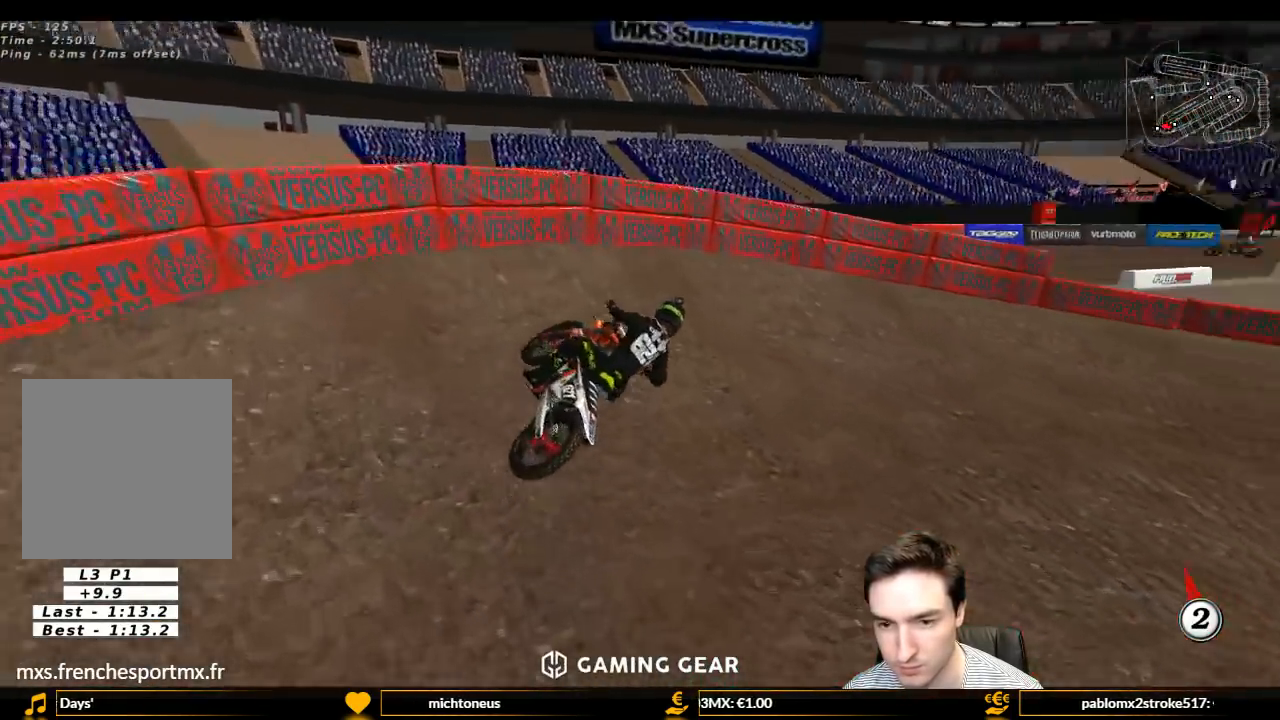
{"buttons": ["L1", "R2"], "left_stick": "center", "right_stick": "center", "events": [[167, "left_stick", "center"], [367, "left_stick", "left"], [400, "R2", "down"], [467, "left_stick", "center"]]}
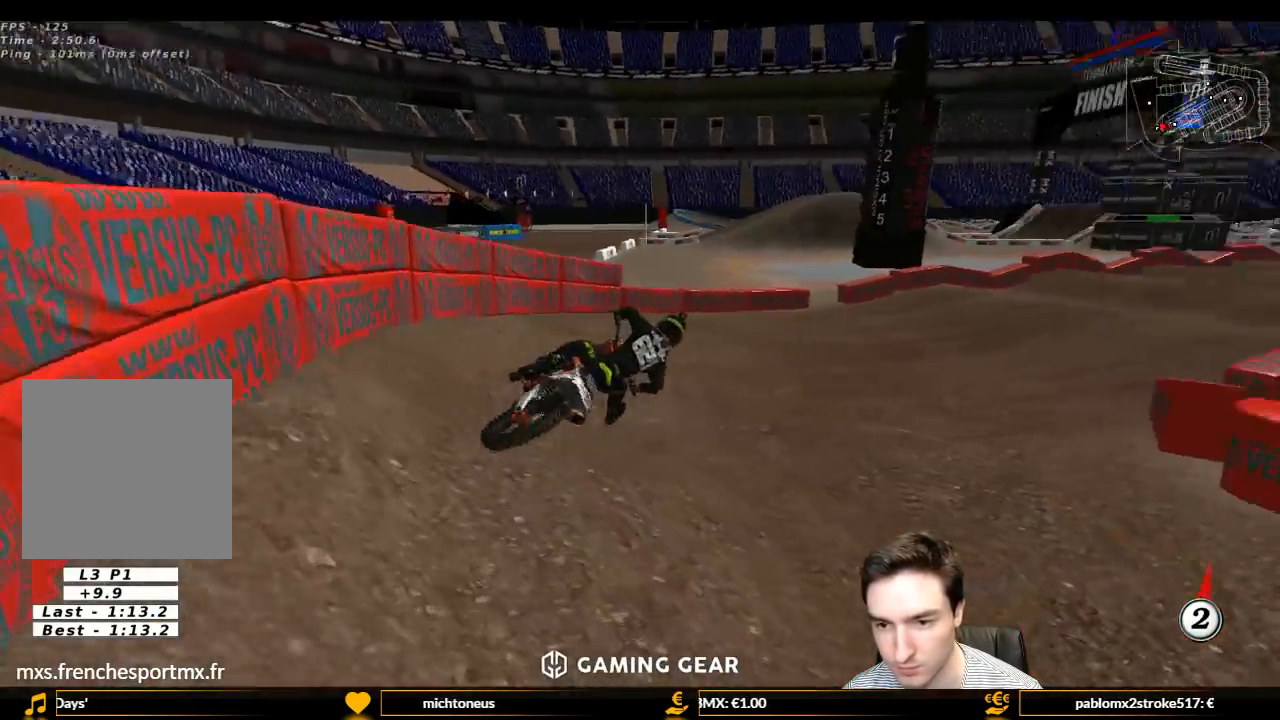
{"buttons": ["L1", "R2"], "left_stick": "left", "right_stick": "center", "events": [[367, "left_stick", "left"]]}
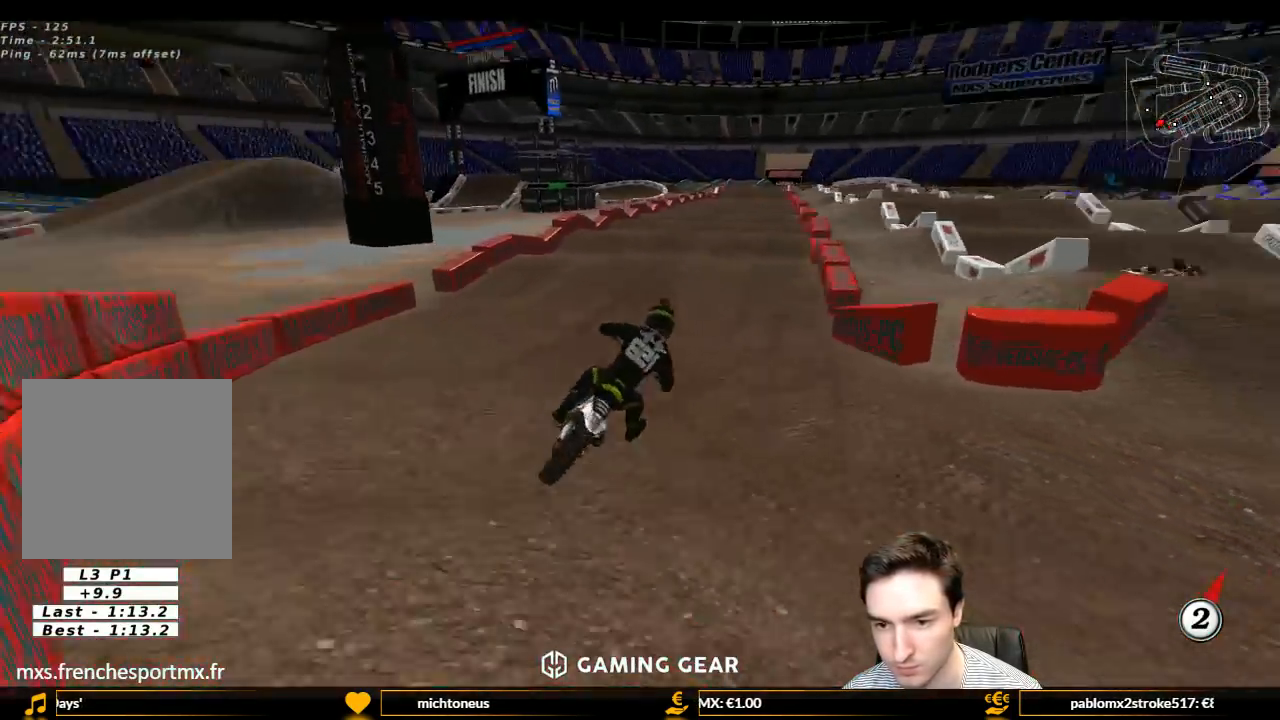
{"buttons": ["R2"], "left_stick": "center", "right_stick": "center", "events": [[333, "left_stick", "center"], [433, "L1", "up"]]}
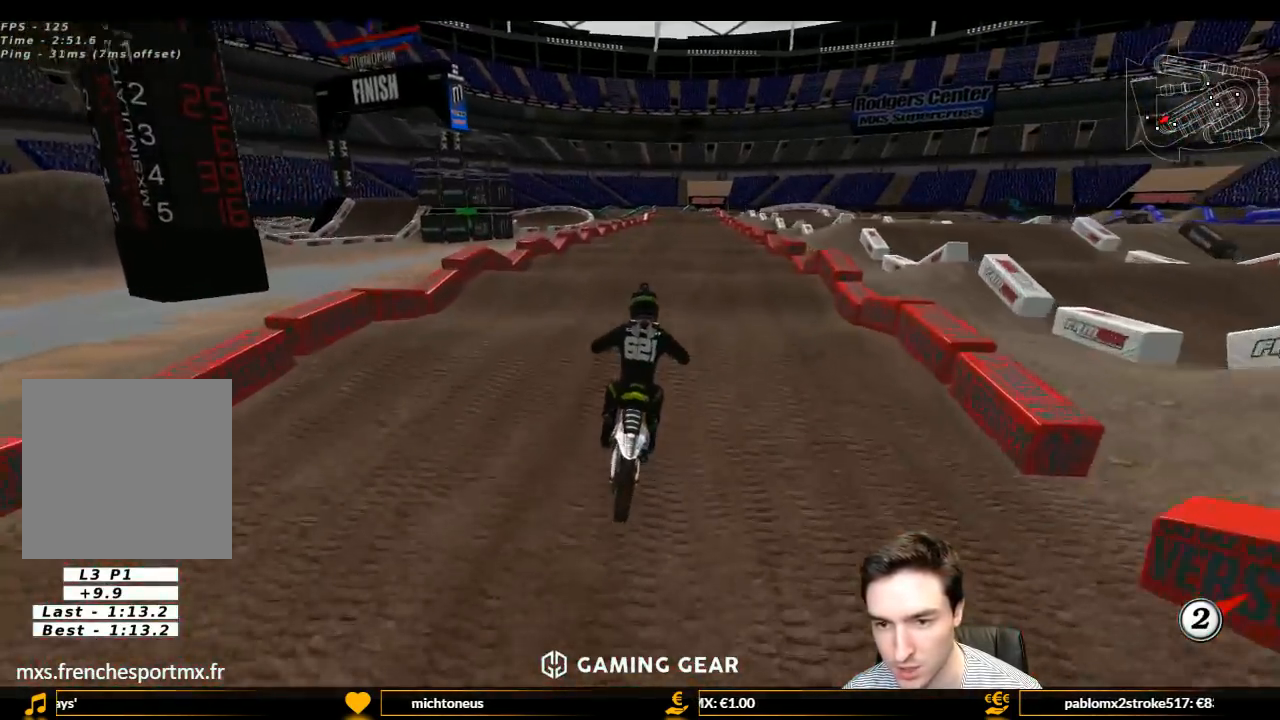
{"buttons": ["R2"], "left_stick": "center", "right_stick": "center", "events": []}
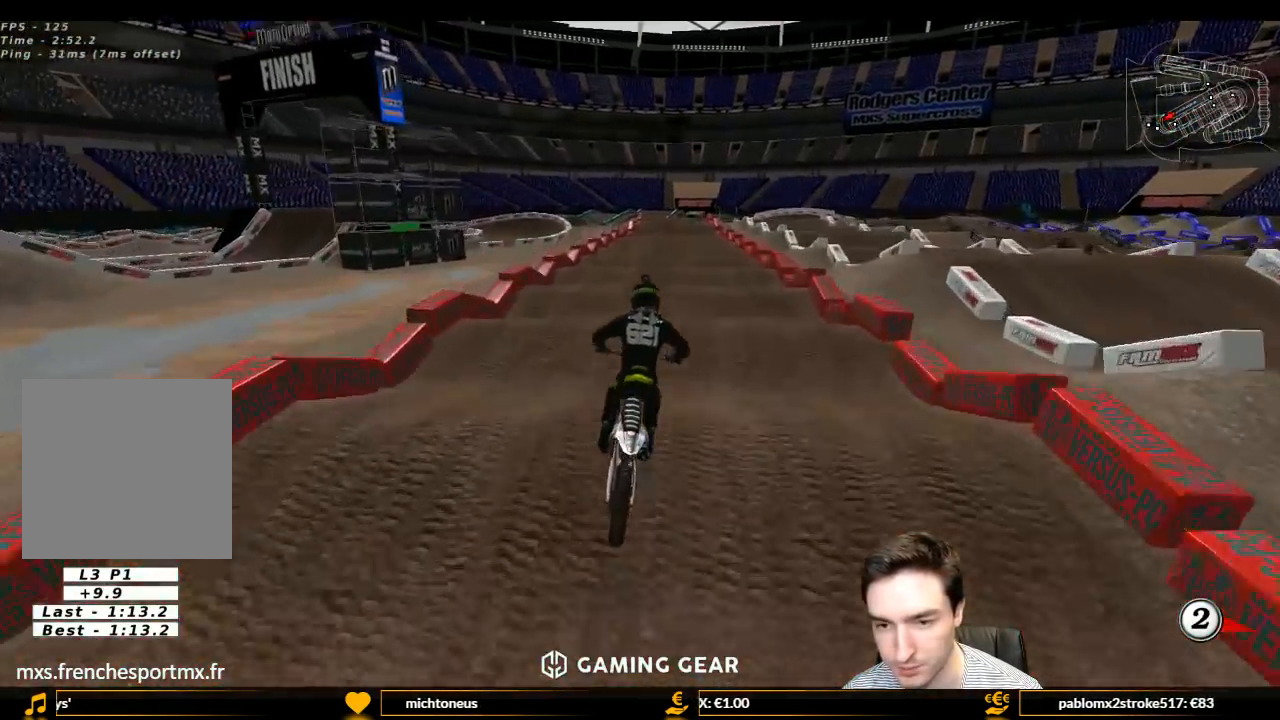
{"buttons": ["R2"], "left_stick": "center", "right_stick": "center", "events": []}
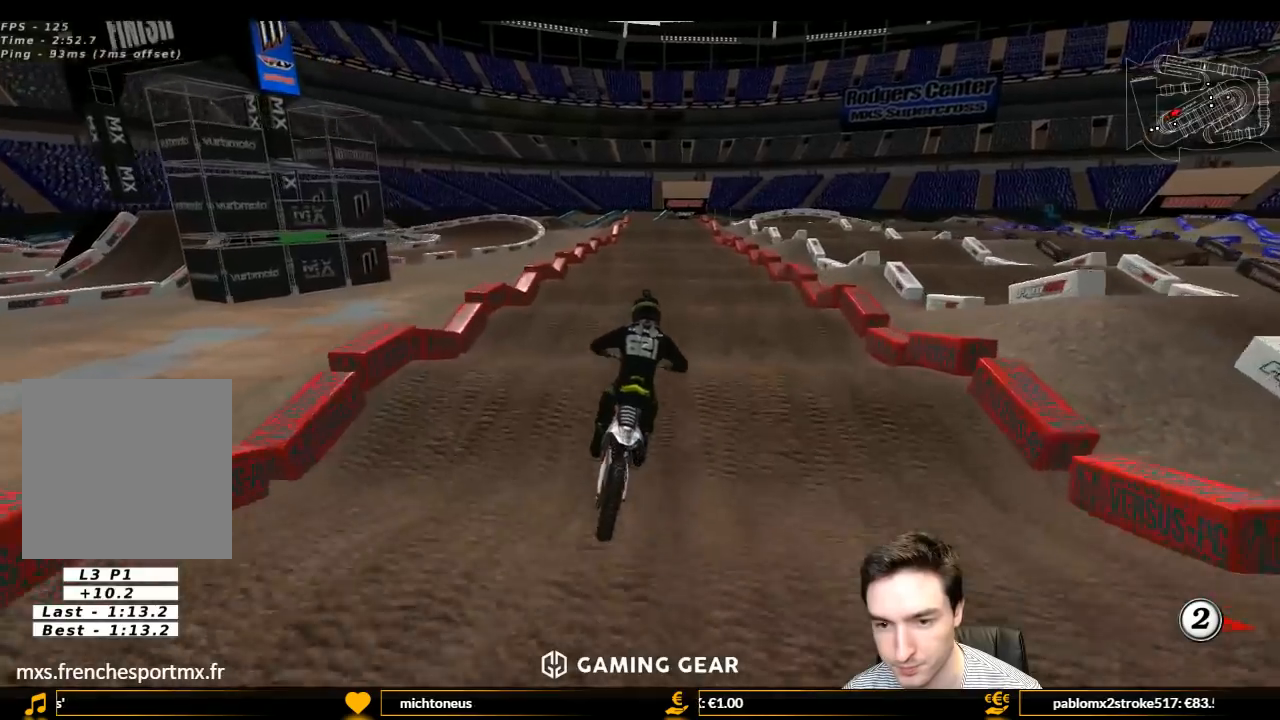
{"buttons": ["R2"], "left_stick": "down-left", "right_stick": "center", "events": [[367, "left_stick", "down-left"]]}
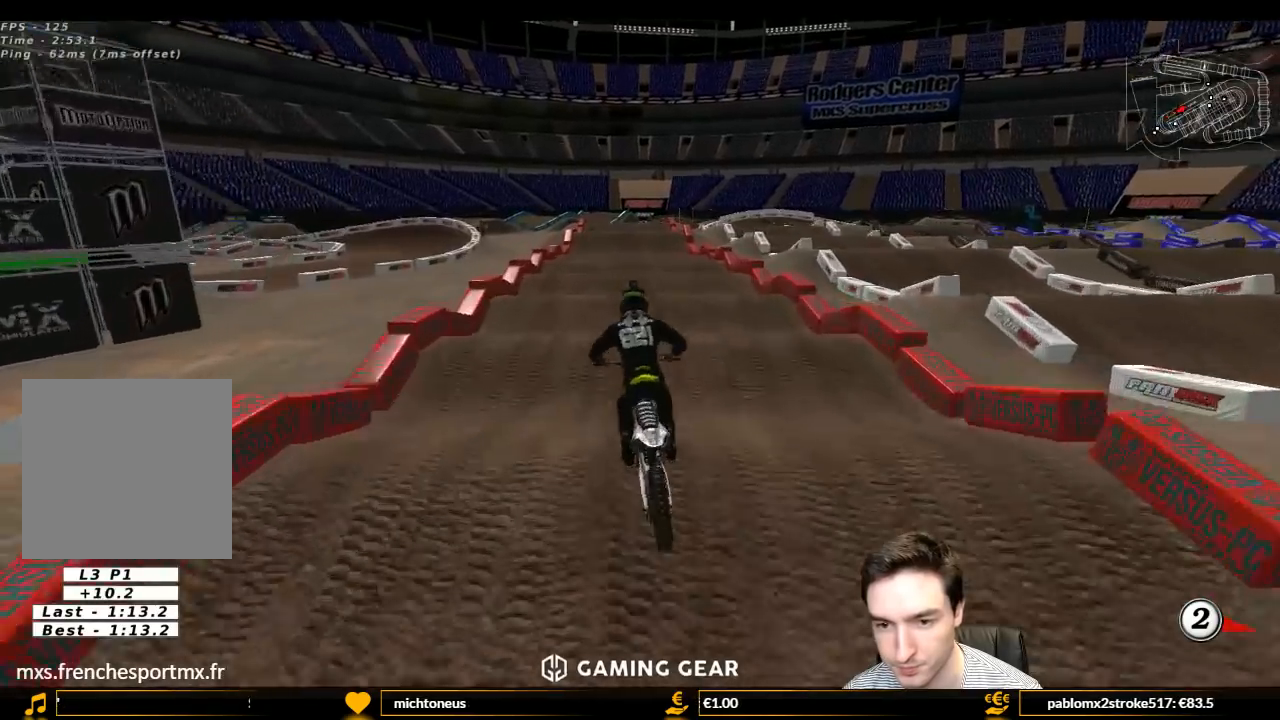
{"buttons": ["R2"], "left_stick": "center", "right_stick": "center", "events": [[67, "left_stick", "center"], [267, "left_stick", "down"], [433, "left_stick", "center"]]}
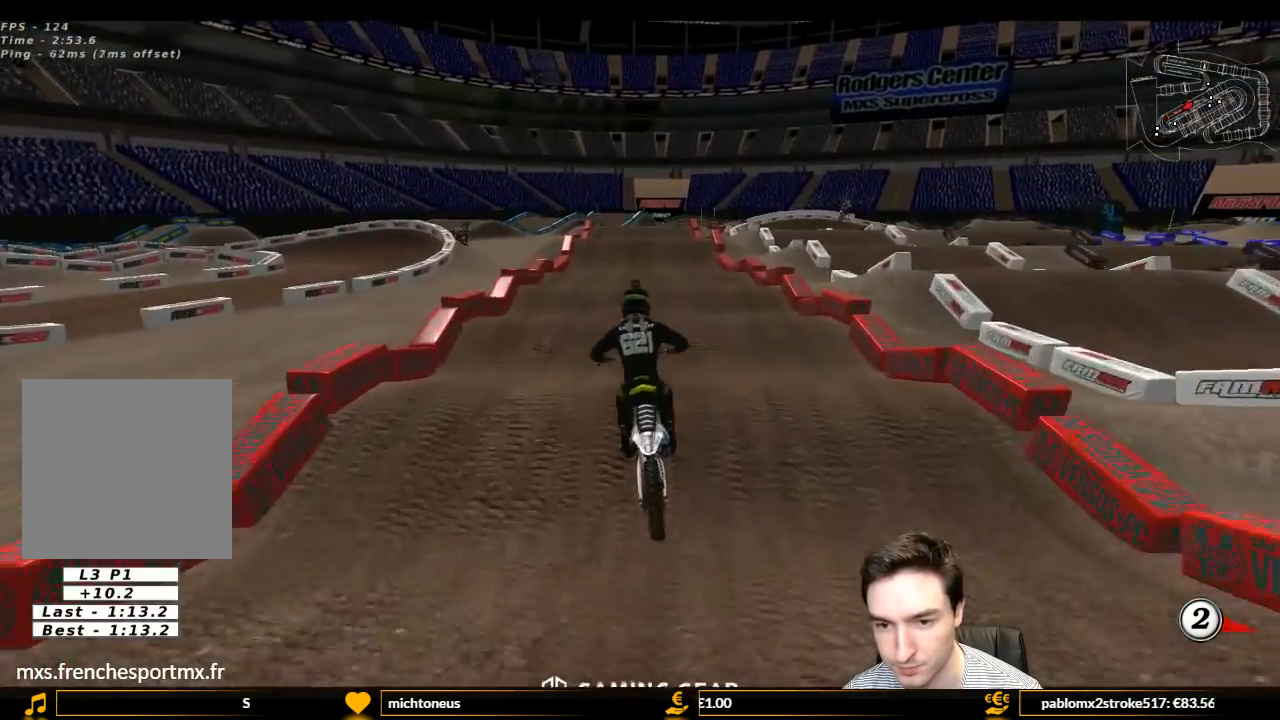
{"buttons": ["R2"], "left_stick": "down-right", "right_stick": "center", "events": [[467, "left_stick", "down-right"]]}
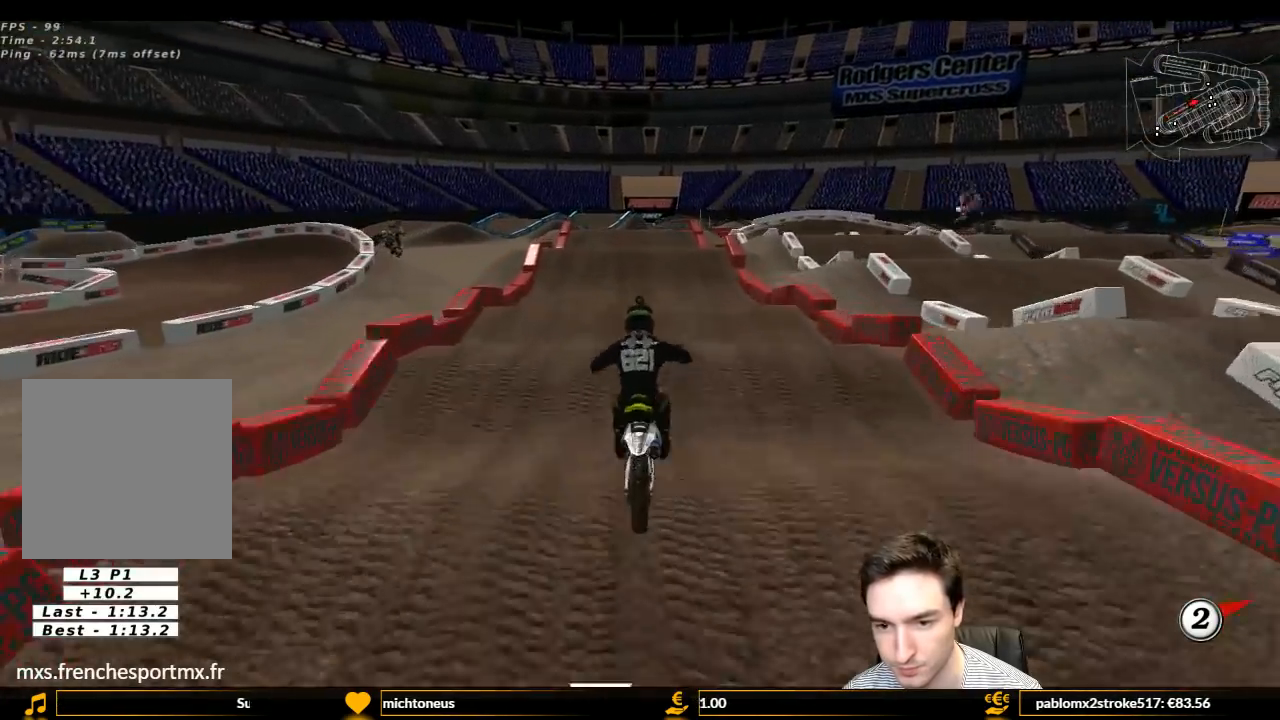
{"buttons": [], "left_stick": "center", "right_stick": "center", "events": [[100, "left_stick", "center"], [300, "R2", "up"]]}
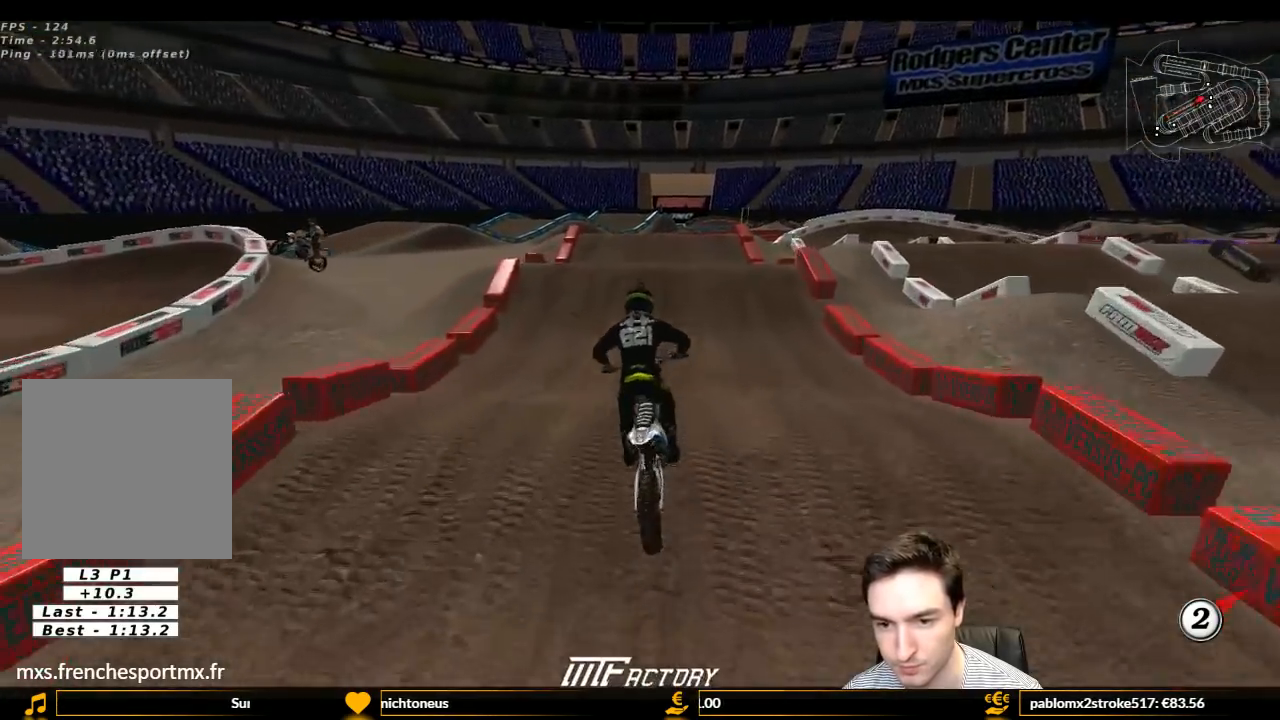
{"buttons": ["R2"], "left_stick": "center", "right_stick": "center", "events": [[33, "R2", "down"], [33, "left_stick", "right"], [167, "R2", "up"], [167, "left_stick", "center"], [333, "R2", "down"]]}
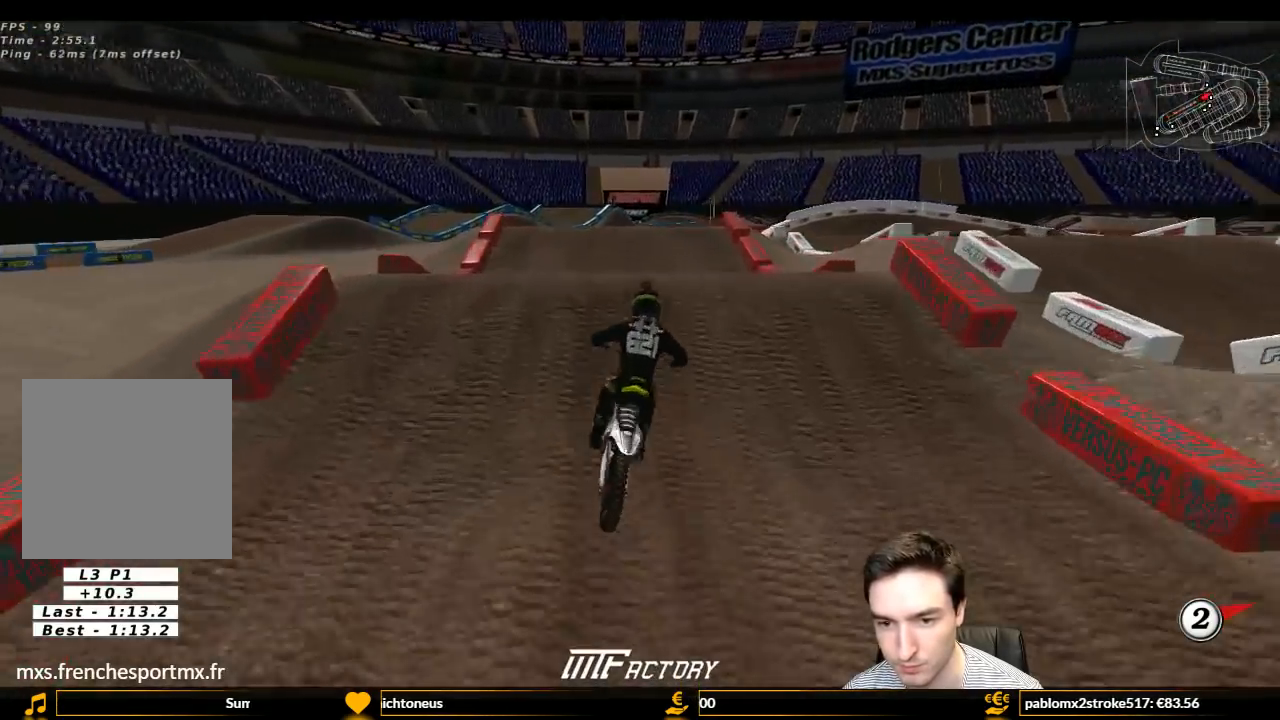
{"buttons": ["R2"], "left_stick": "down-right", "right_stick": "center", "events": [[67, "R2", "up"], [200, "R2", "down"], [200, "left_stick", "down-left"], [333, "left_stick", "down-right"]]}
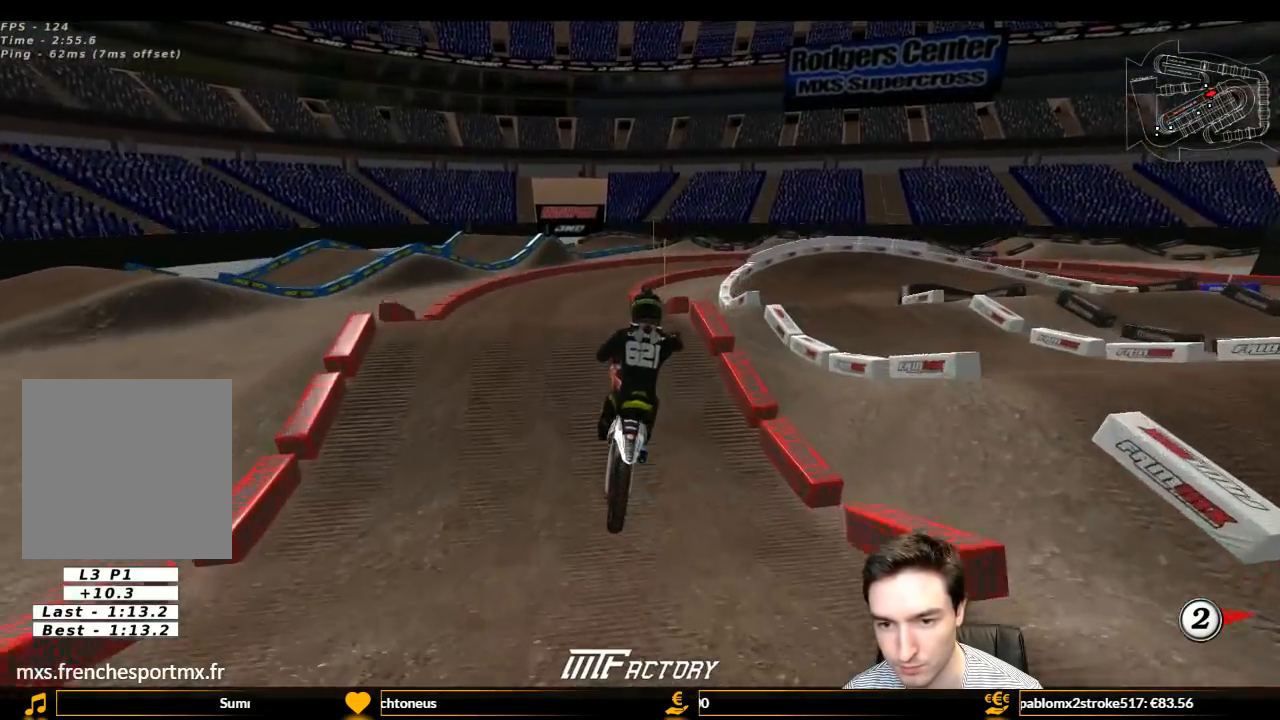
{"buttons": ["A", "L1"], "left_stick": "left", "right_stick": "center", "events": [[67, "R2", "up"], [233, "left_stick", "left"], [400, "A", "down"], [467, "L1", "down"]]}
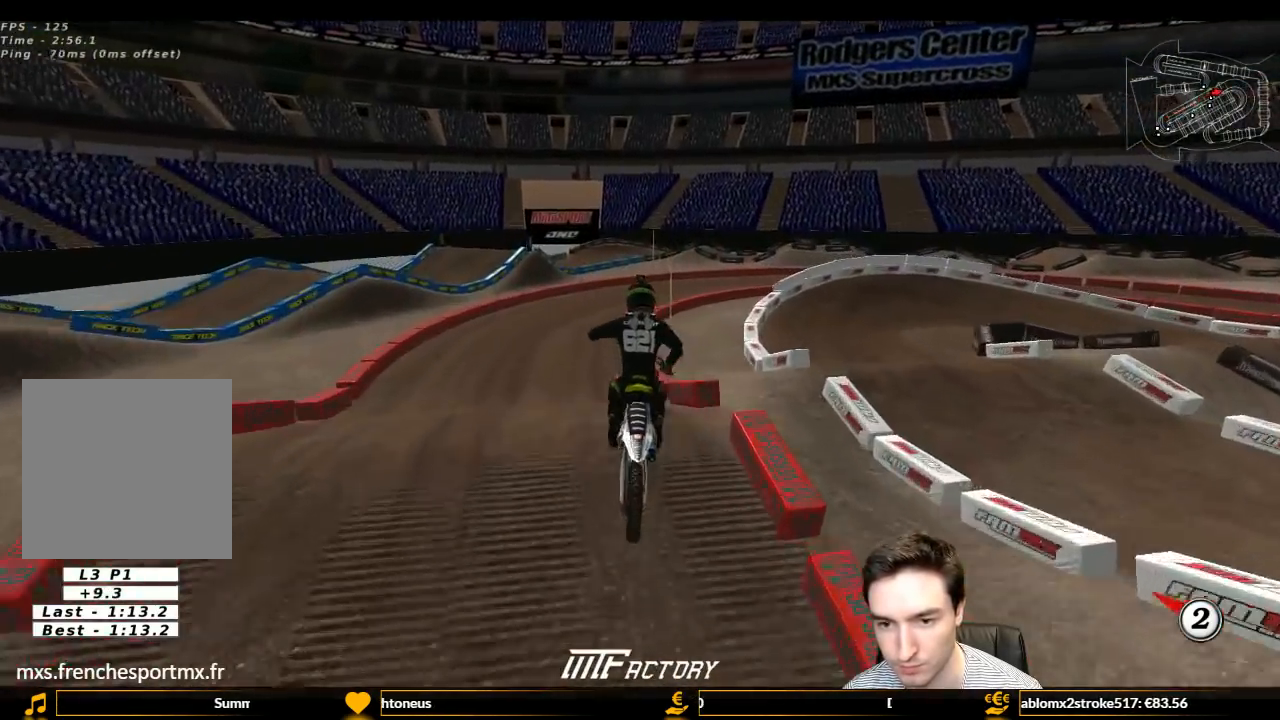
{"buttons": ["L1", "R2"], "left_stick": "right", "right_stick": "center", "events": [[100, "L1", "up"], [133, "A", "up"], [333, "R2", "down"], [333, "left_stick", "down-right"], [400, "left_stick", "right"], [433, "L1", "down"]]}
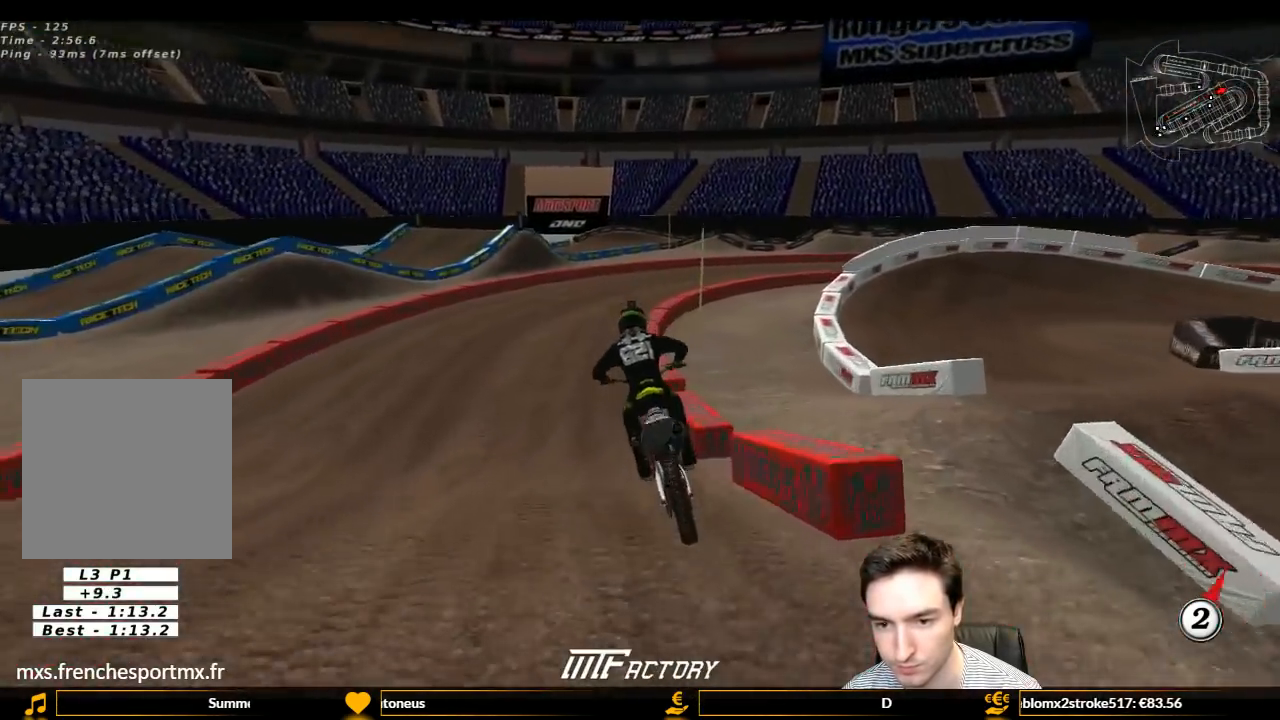
{"buttons": ["L1"], "left_stick": "right", "right_stick": "center", "events": [[33, "left_stick", "center"], [133, "R2", "up"], [133, "left_stick", "right"], [333, "left_stick", "center"], [400, "left_stick", "right"]]}
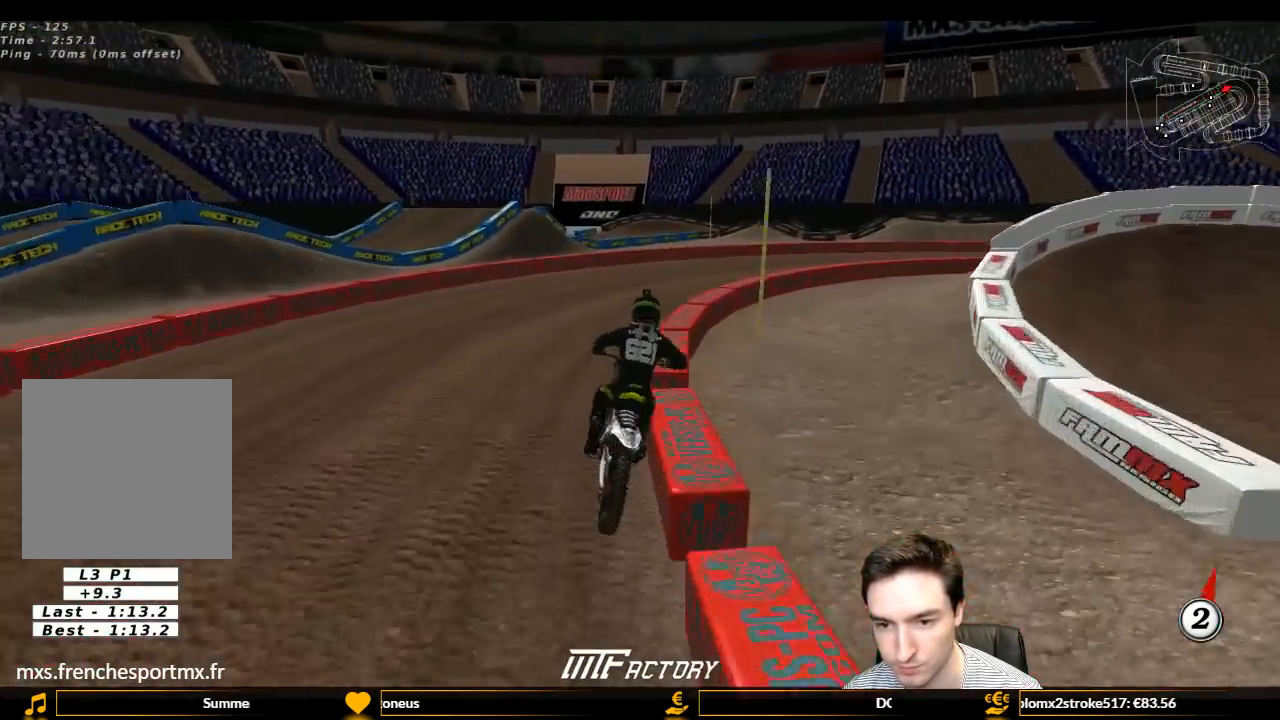
{"buttons": ["L1", "R2"], "left_stick": "center", "right_stick": "center", "events": [[100, "left_stick", "center"], [233, "R2", "down"], [400, "R2", "up"], [400, "left_stick", "right"], [467, "R2", "down"], [467, "left_stick", "center"]]}
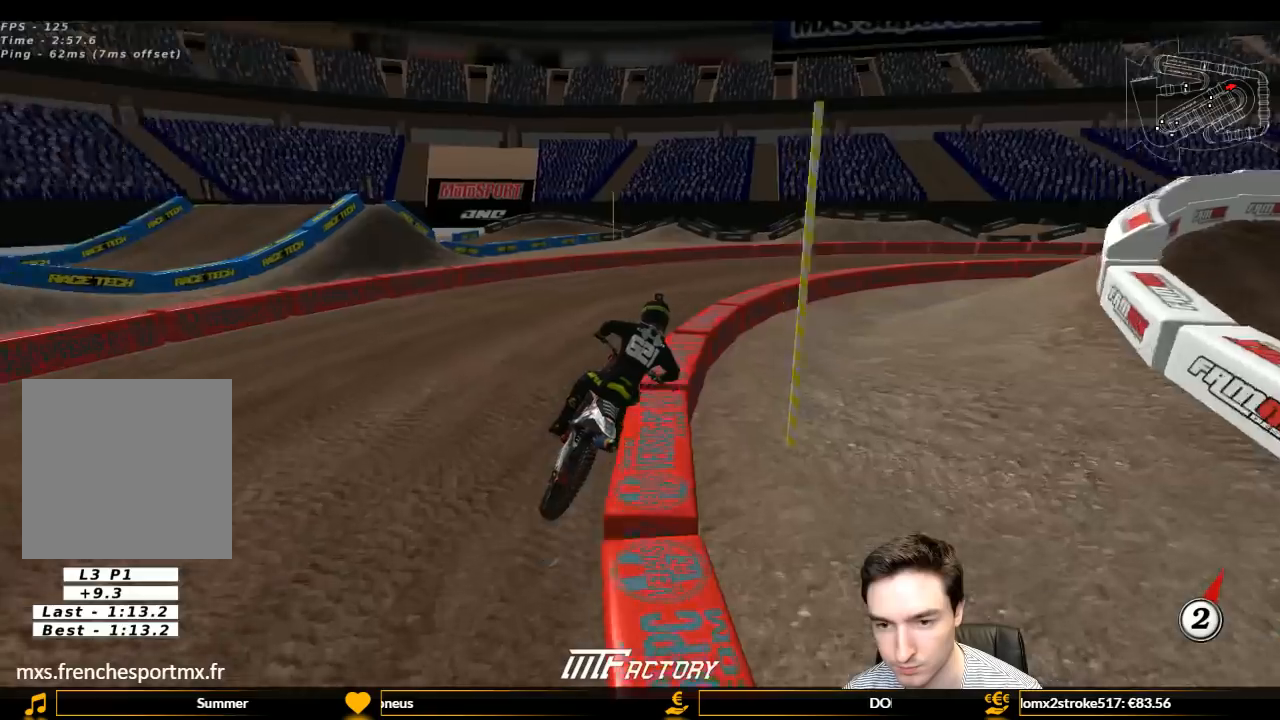
{"buttons": ["R2"], "left_stick": "center", "right_stick": "center", "events": [[100, "R2", "up"], [200, "R2", "down"], [300, "R2", "up"], [400, "L1", "up"], [400, "R2", "down"]]}
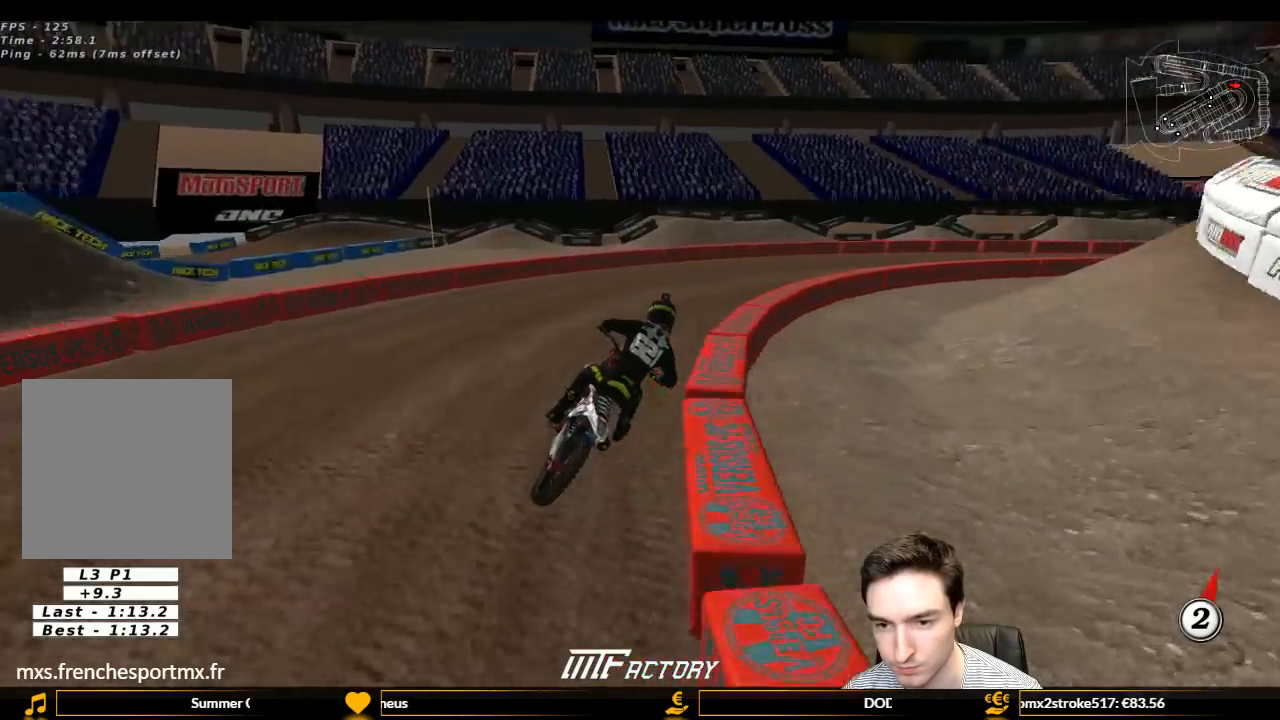
{"buttons": ["L1"], "left_stick": "center", "right_stick": "center", "events": [[67, "L1", "down"], [67, "R2", "up"], [100, "L1", "up"], [100, "R2", "down"], [267, "L1", "down"], [267, "R2", "up"], [300, "L1", "up"], [300, "R2", "down"], [467, "L1", "down"], [467, "R2", "up"]]}
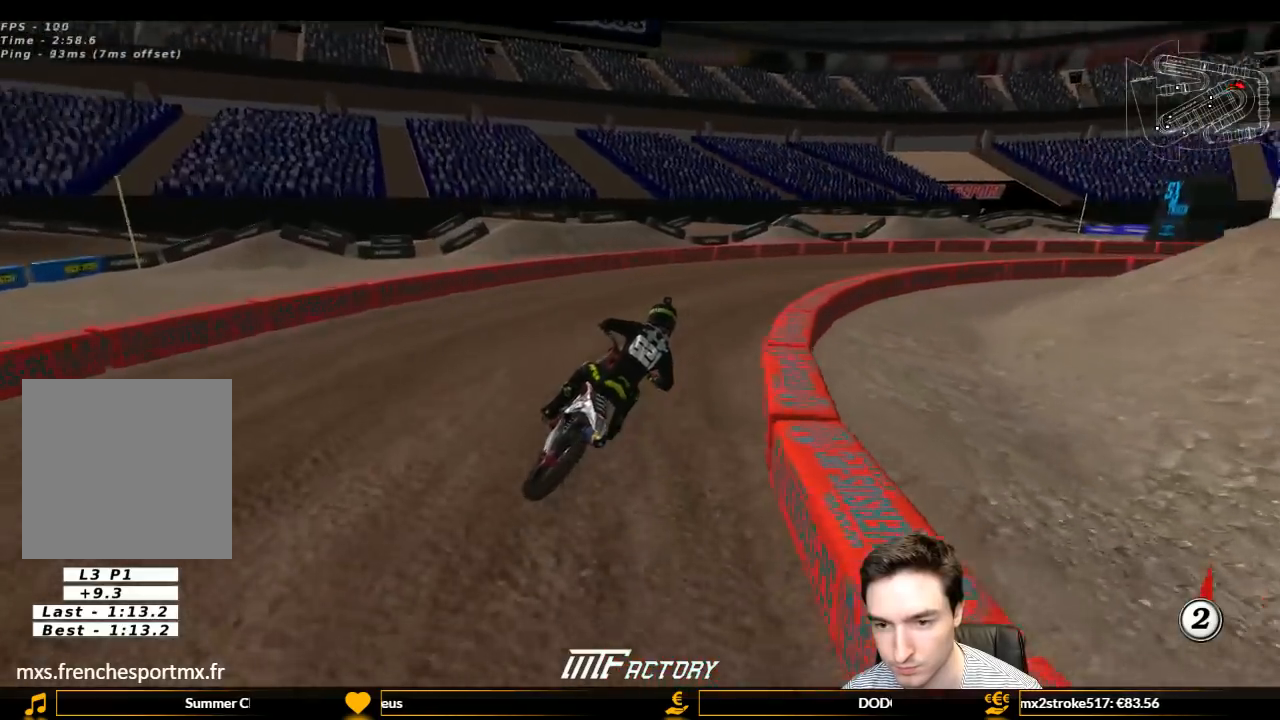
{"buttons": ["R2"], "left_stick": "center", "right_stick": "center", "events": [[33, "L1", "up"], [33, "R2", "down"], [233, "L1", "down"], [500, "L1", "up"]]}
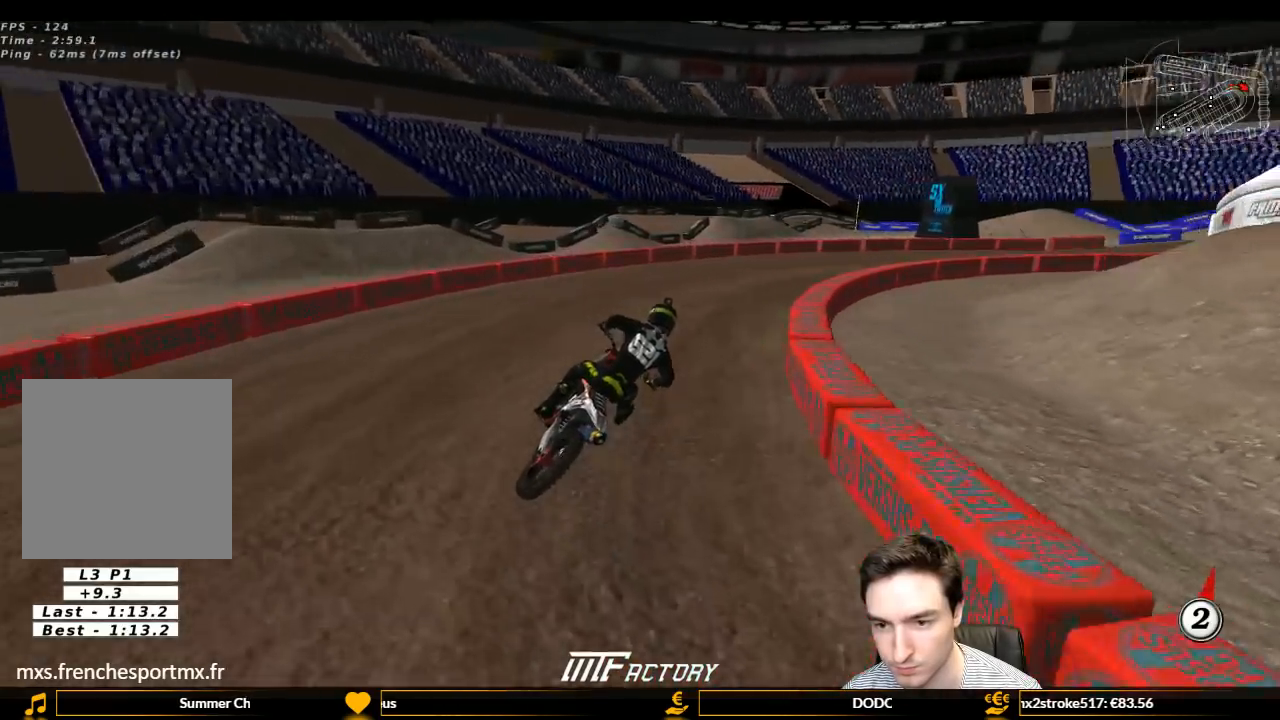
{"buttons": ["R2"], "left_stick": "center", "right_stick": "center", "events": [[300, "L1", "down"], [333, "L1", "up"]]}
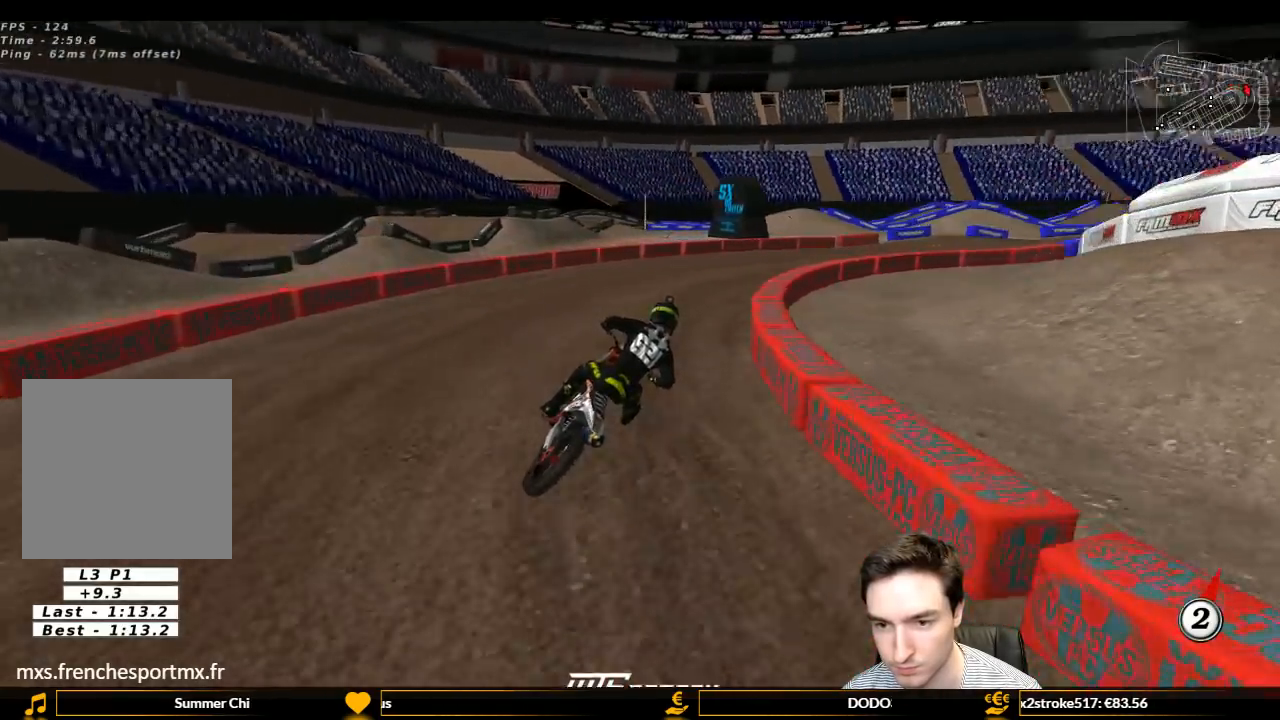
{"buttons": ["L1", "R2"], "left_stick": "center", "right_stick": "center", "events": [[333, "L1", "down"]]}
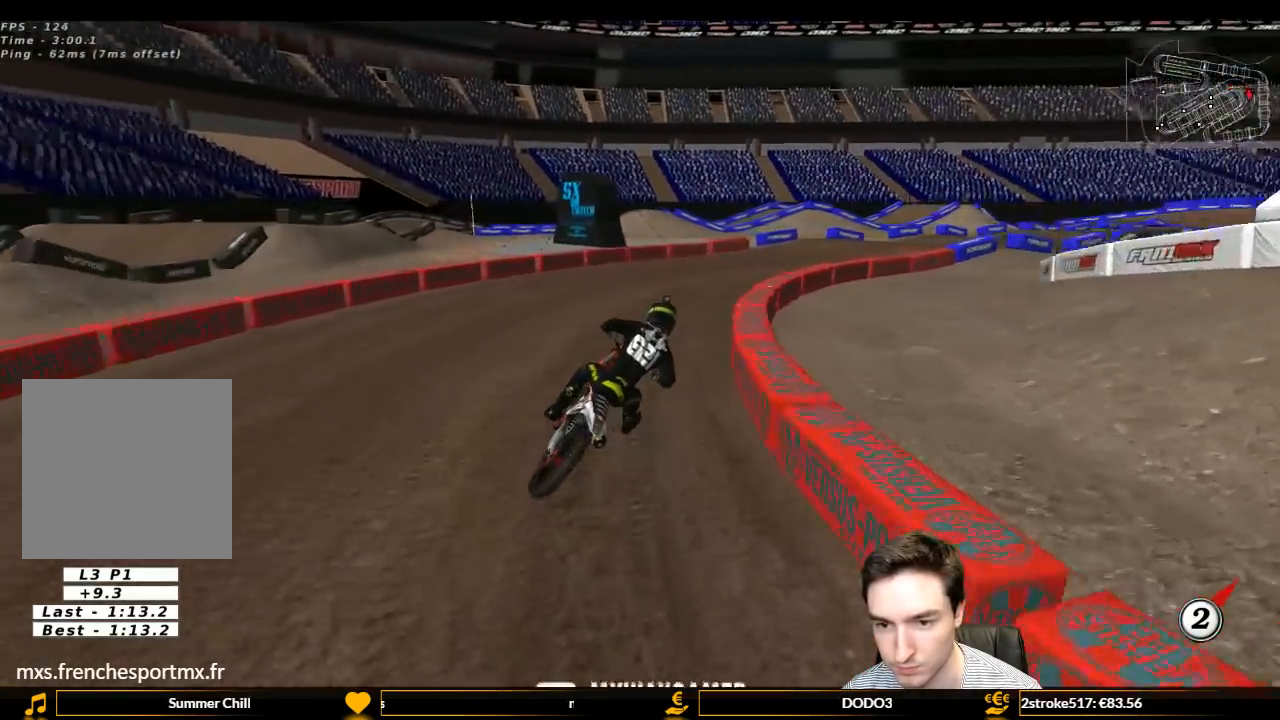
{"buttons": ["L1", "R2"], "left_stick": "center", "right_stick": "center", "events": [[333, "R2", "up"], [500, "R2", "down"]]}
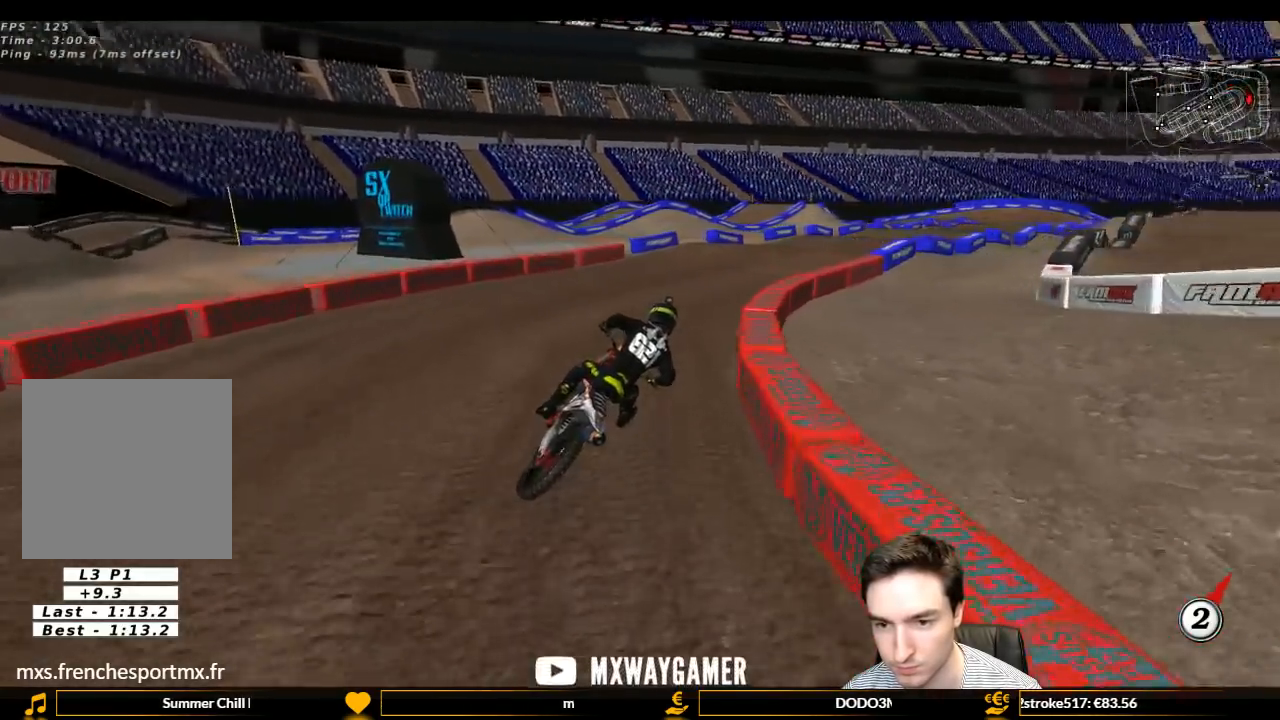
{"buttons": ["R2"], "left_stick": "down-left", "right_stick": "center", "events": [[67, "L1", "up"], [400, "L1", "down"], [400, "left_stick", "down-left"], [433, "L1", "up"]]}
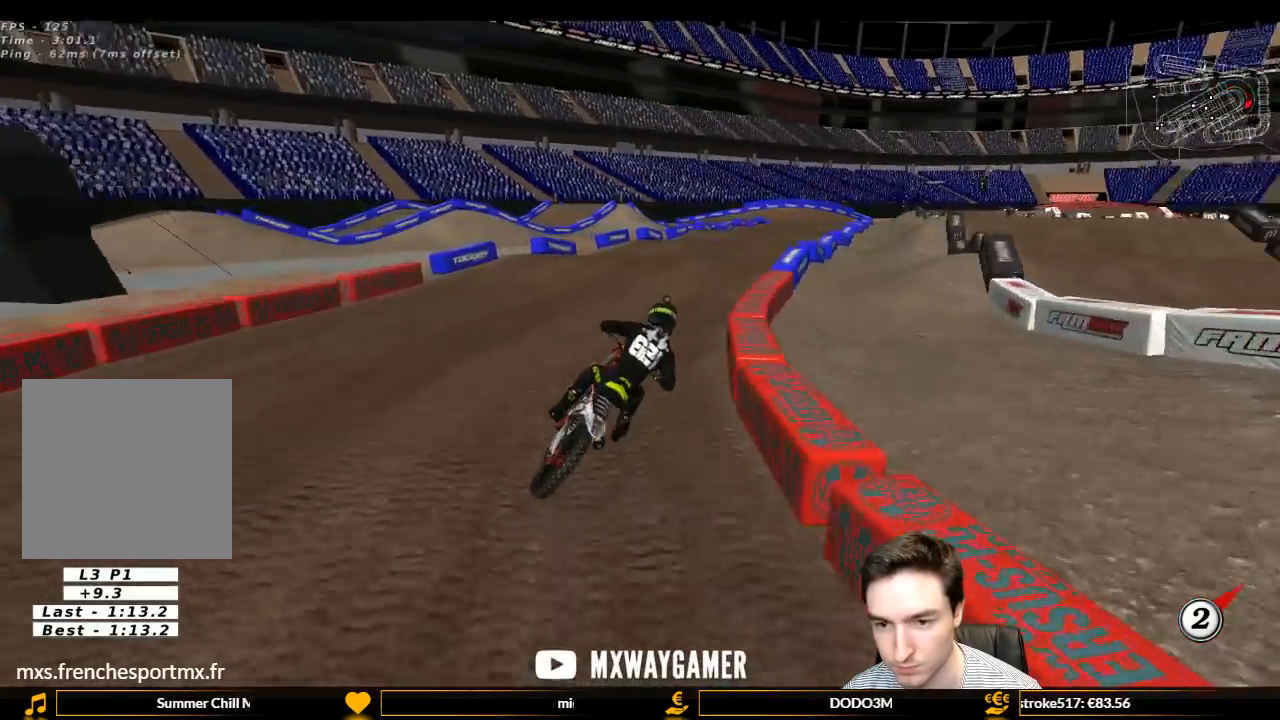
{"buttons": ["R2"], "left_stick": "center", "right_stick": "center", "events": [[133, "left_stick", "center"]]}
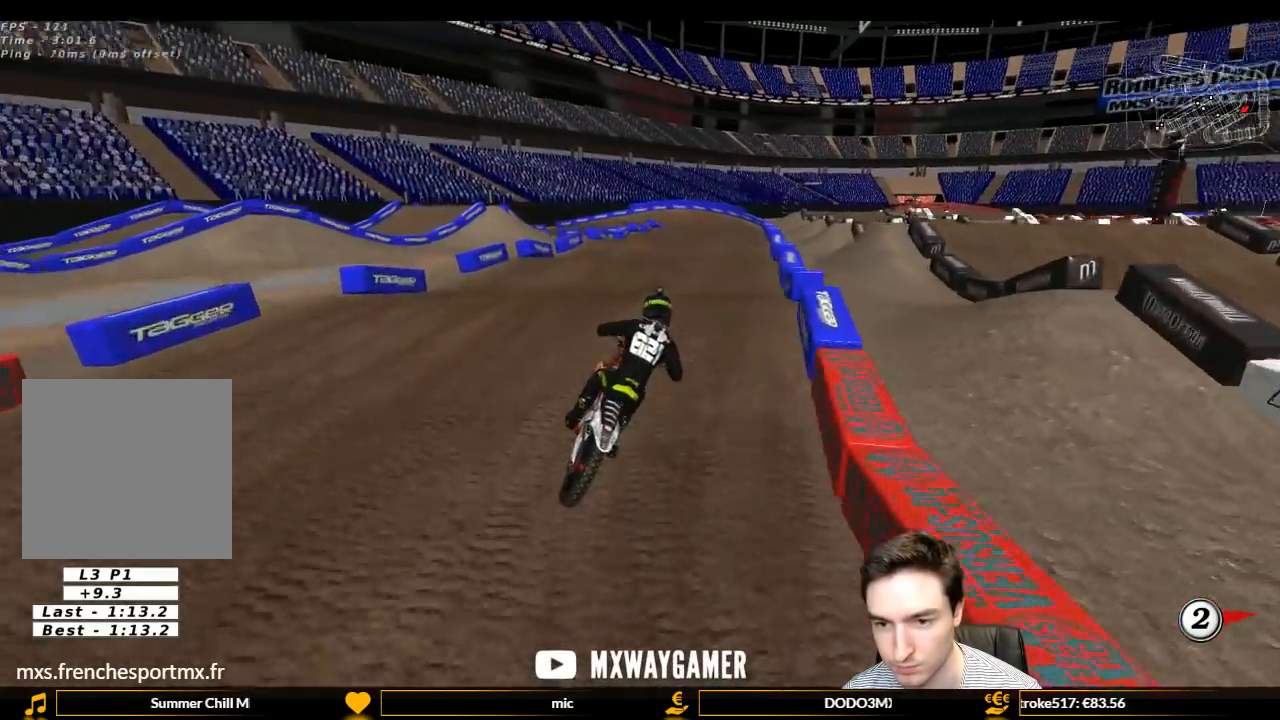
{"buttons": ["R2"], "left_stick": "center", "right_stick": "center", "events": [[267, "B", "down"], [300, "B", "up"]]}
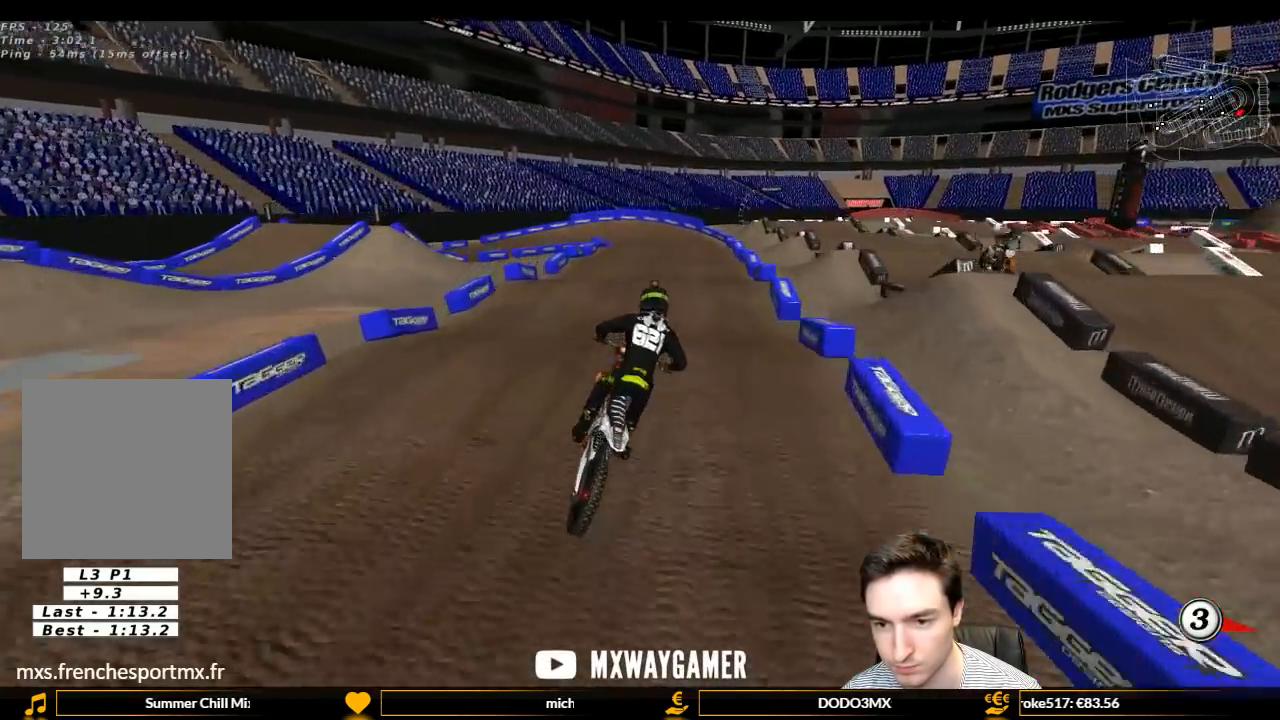
{"buttons": ["R2"], "left_stick": "down-left", "right_stick": "center", "events": [[100, "left_stick", "down-left"], [233, "B", "down"], [333, "B", "up"]]}
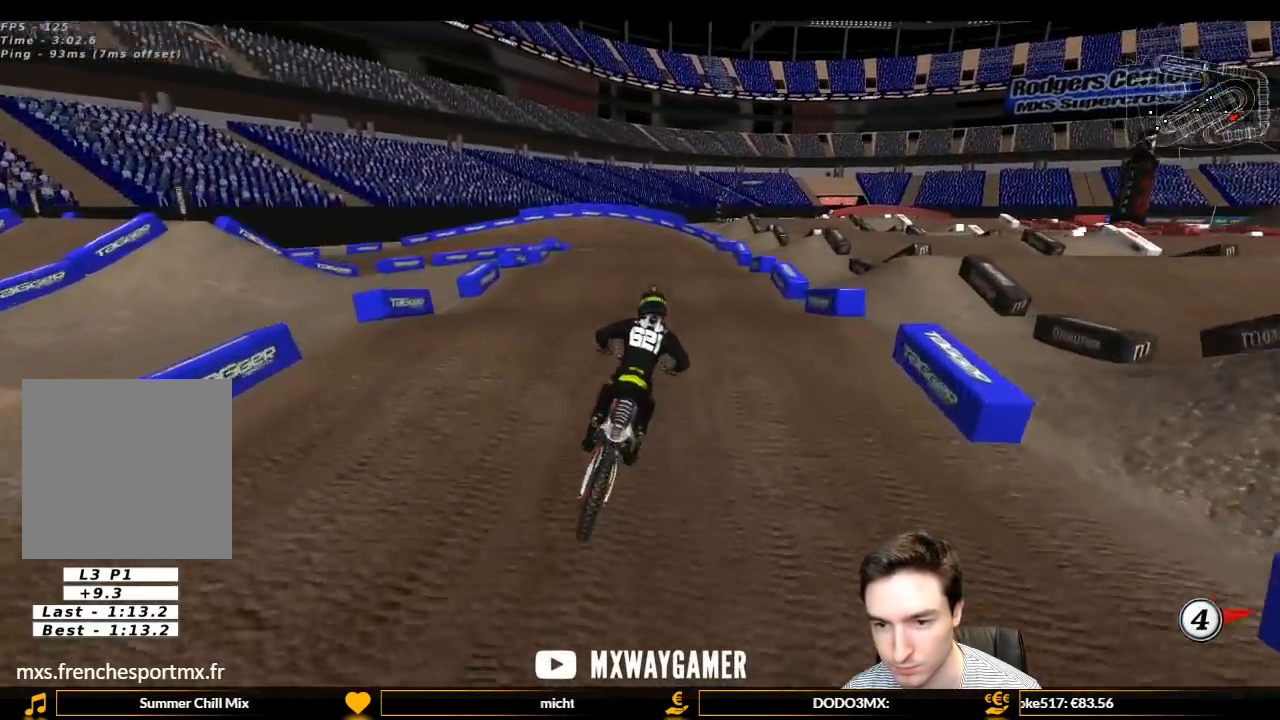
{"buttons": [], "left_stick": "center", "right_stick": "center", "events": [[400, "left_stick", "center"], [500, "R2", "up"]]}